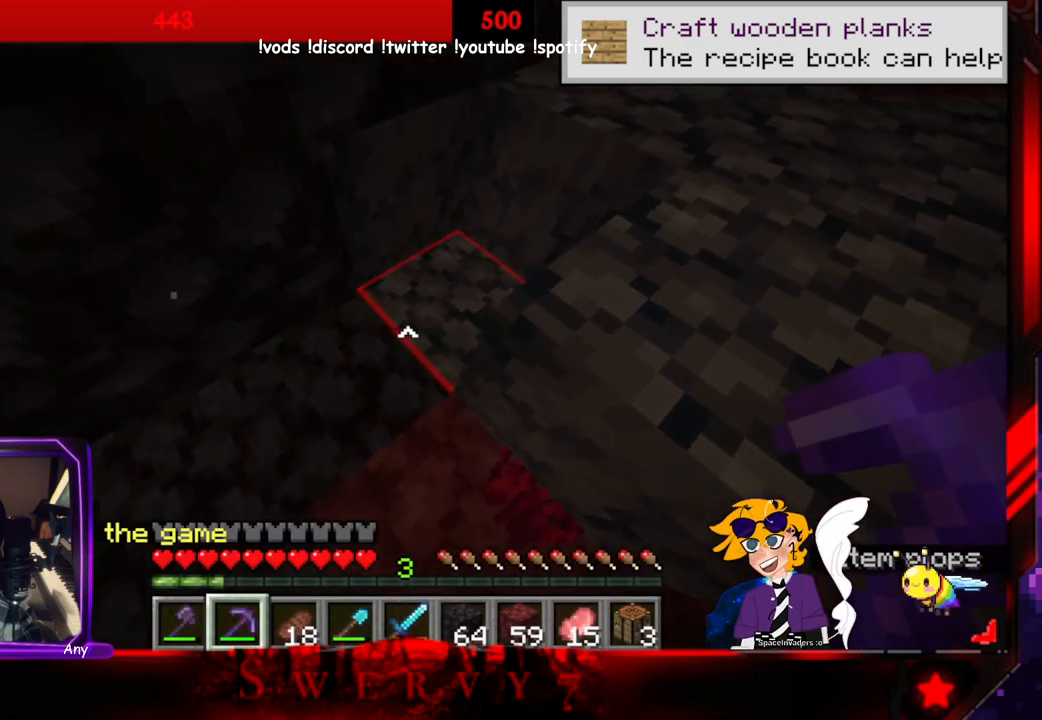
Gameplay with keyboard and mouse; each line is a JSON object with the keys and mouse buttons held at the frame after it. "events" lists presses ("down") and releases ("up") of "a", "d", "s", "space", "w", "mouse_left" and "mouse_right" between this image and that frame as [ms after this image, input, new state], when the widget could be followed in between. "mouse_left", "mouse_right" = the "left", "right" buttons of the "mouse" list. No other keys are recorded. Fast repeated clicks can show as one long hold. Mouse movement is not recorded.
{"keys": ["w"], "mouse": [], "events": [[50, "w", "down"]]}
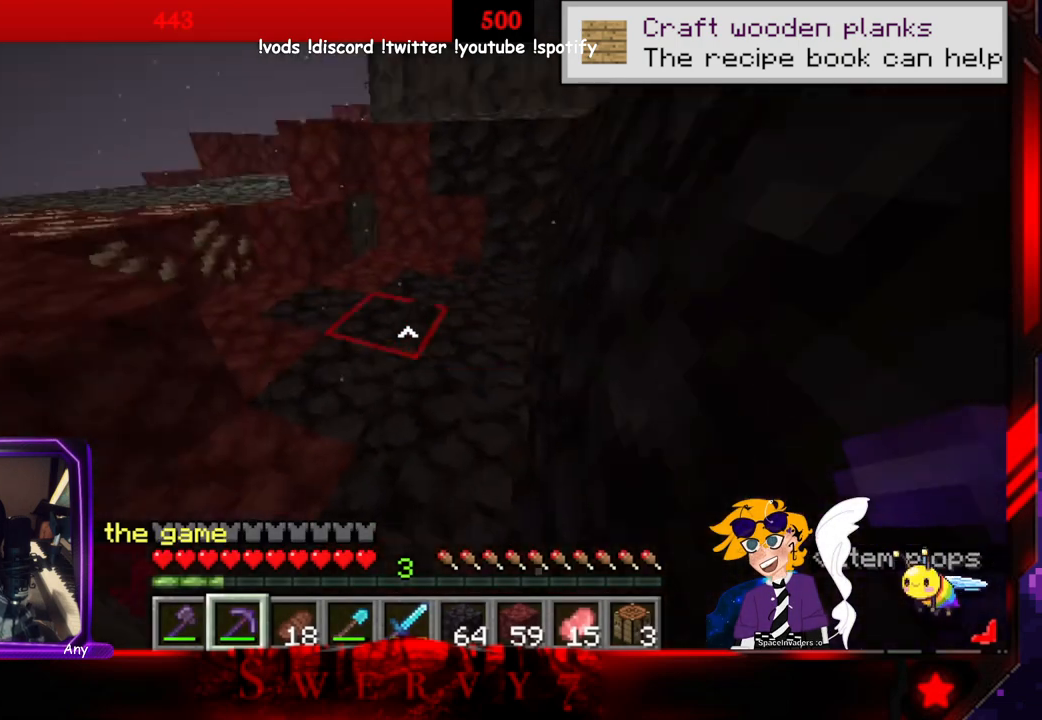
{"keys": [], "mouse": [], "events": [[50, "w", "up"]]}
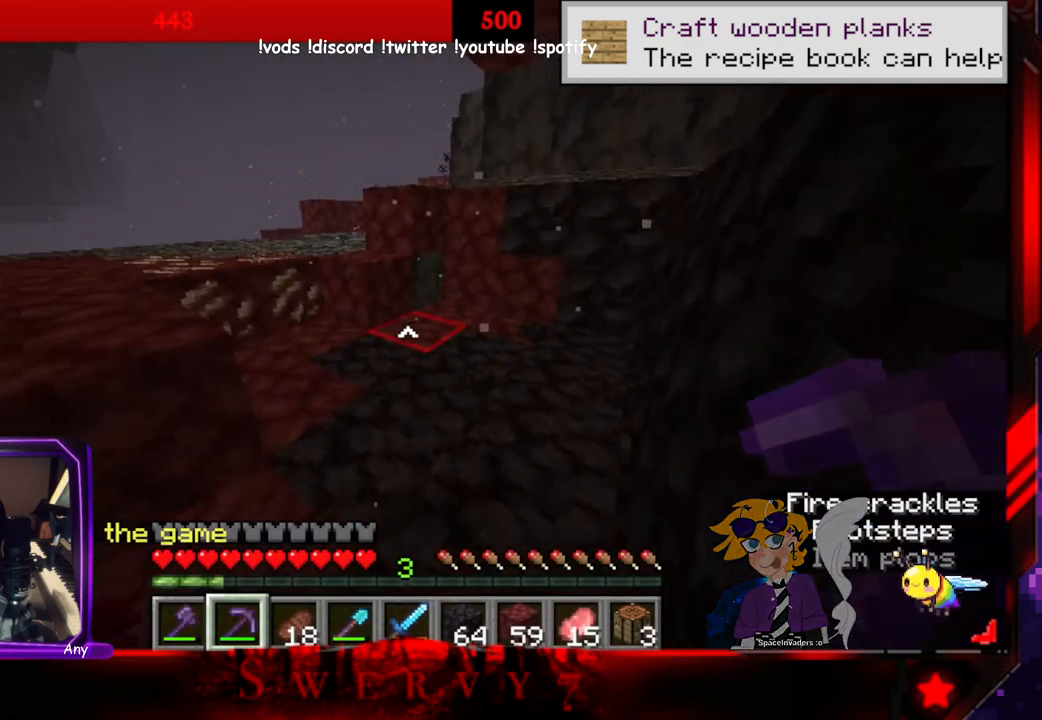
{"keys": ["w"], "mouse": [], "events": [[16, "w", "down"]]}
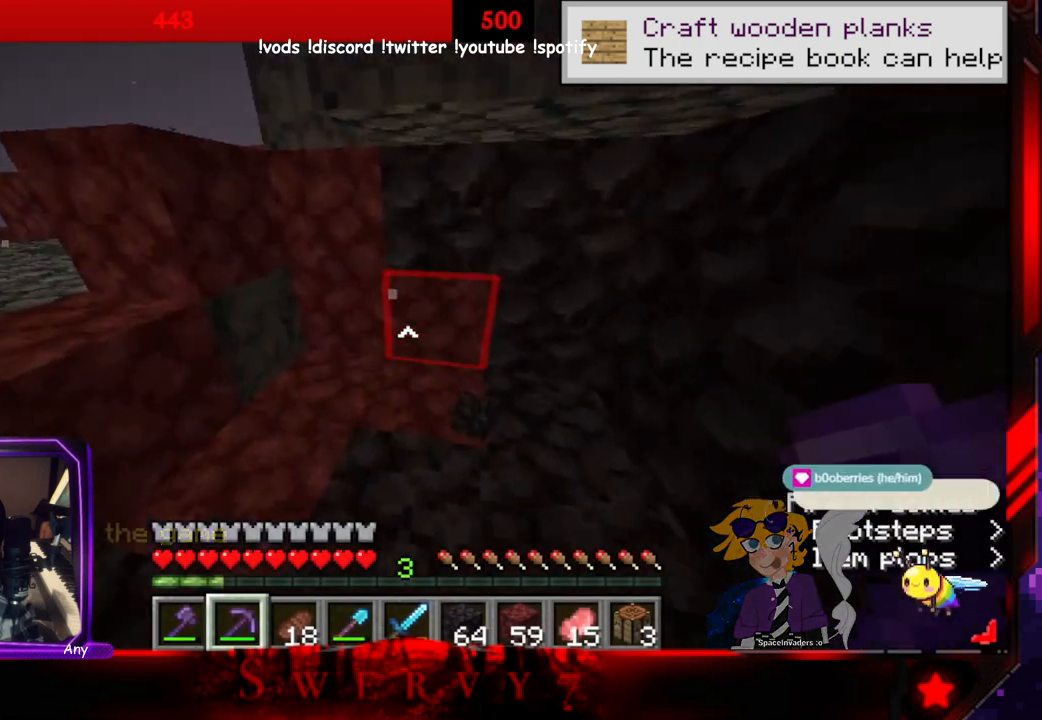
{"keys": ["w"], "mouse": [], "events": []}
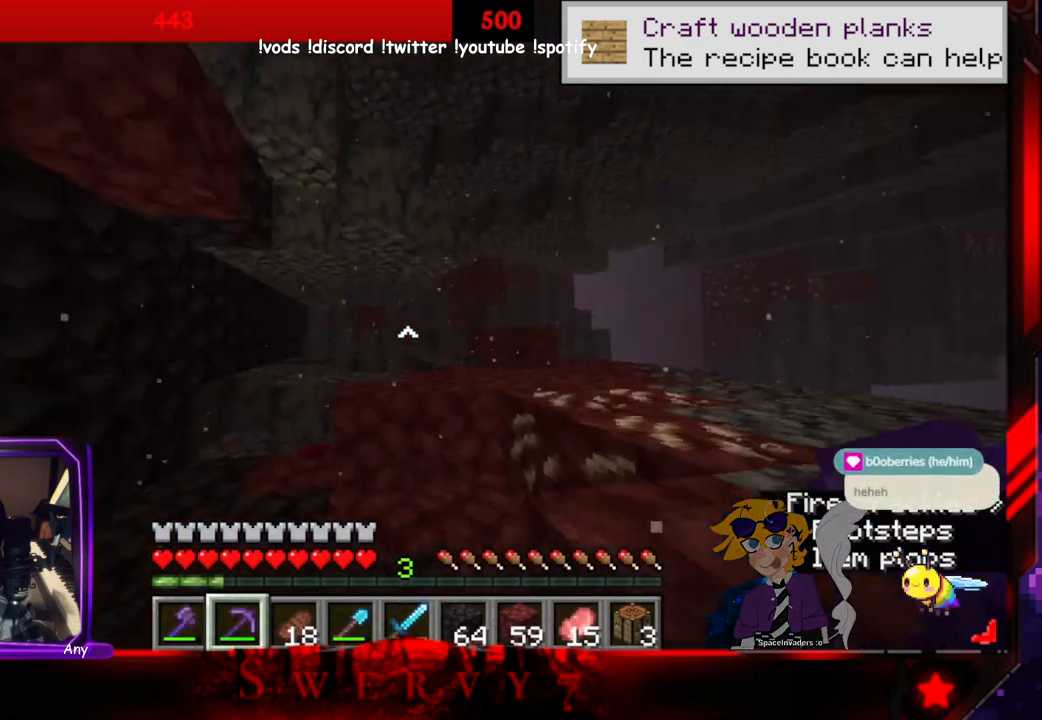
{"keys": ["space", "w"], "mouse": [], "events": [[466, "space", "down"]]}
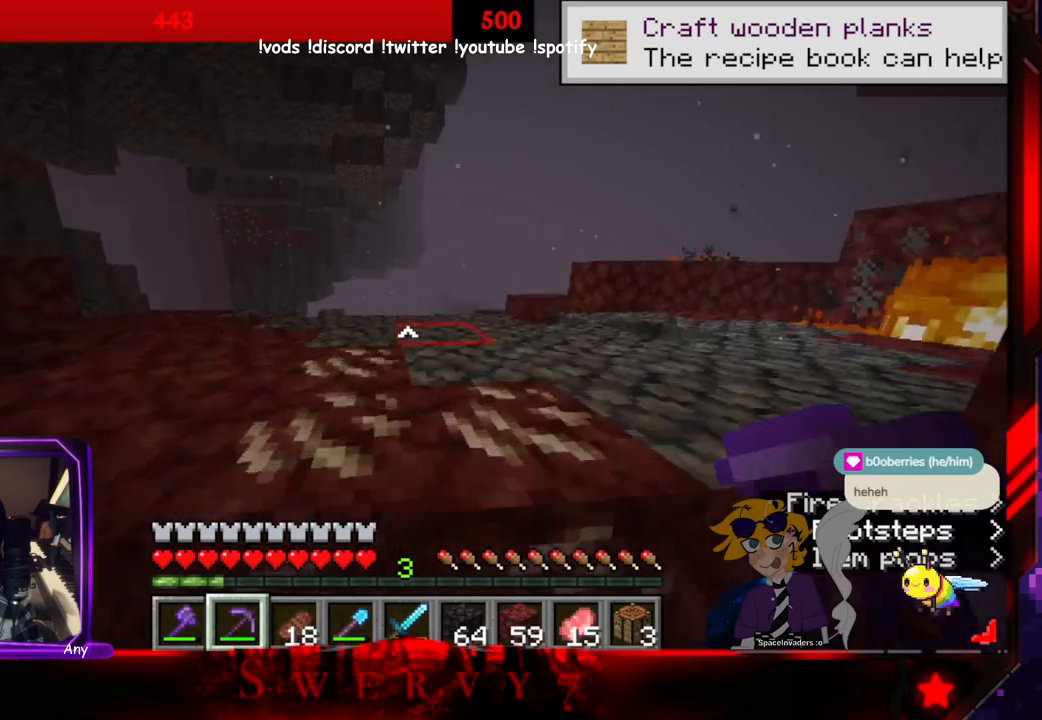
{"keys": ["space", "w"], "mouse": [], "events": []}
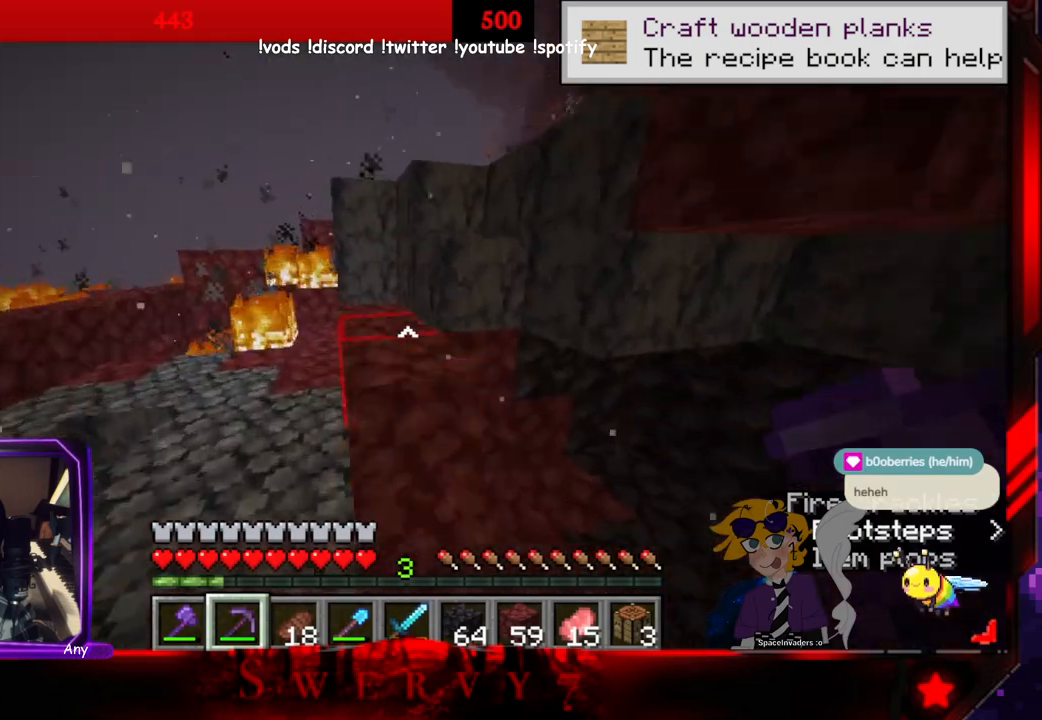
{"keys": [], "mouse": [], "events": [[166, "w", "up"], [250, "space", "up"]]}
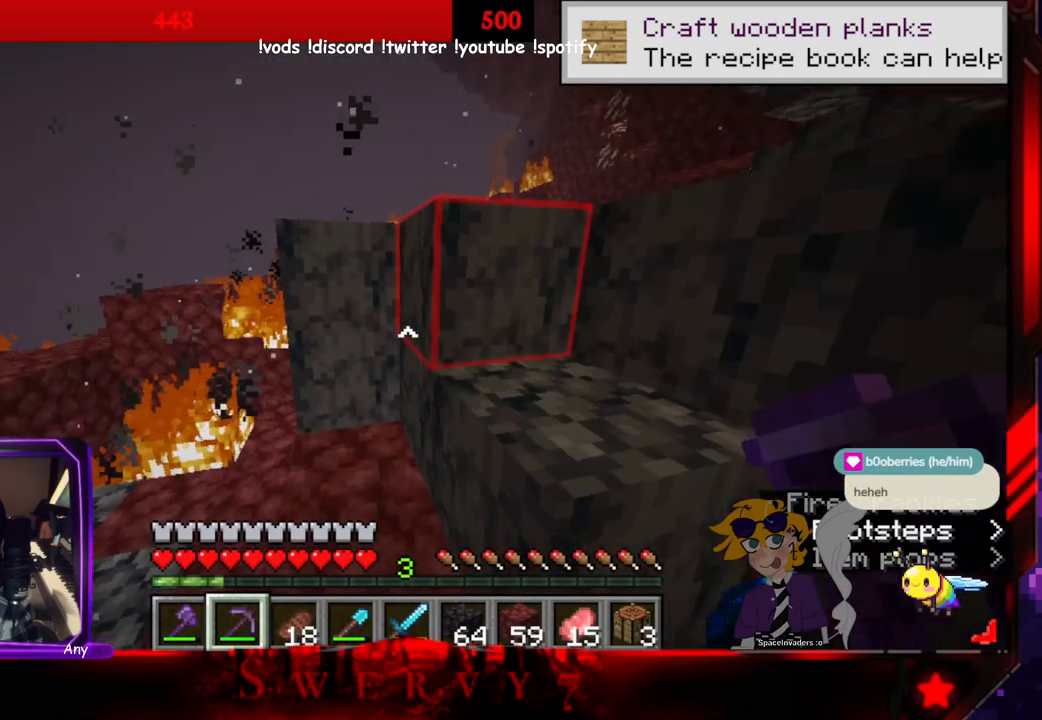
{"keys": ["a"], "mouse": [], "events": [[350, "a", "down"]]}
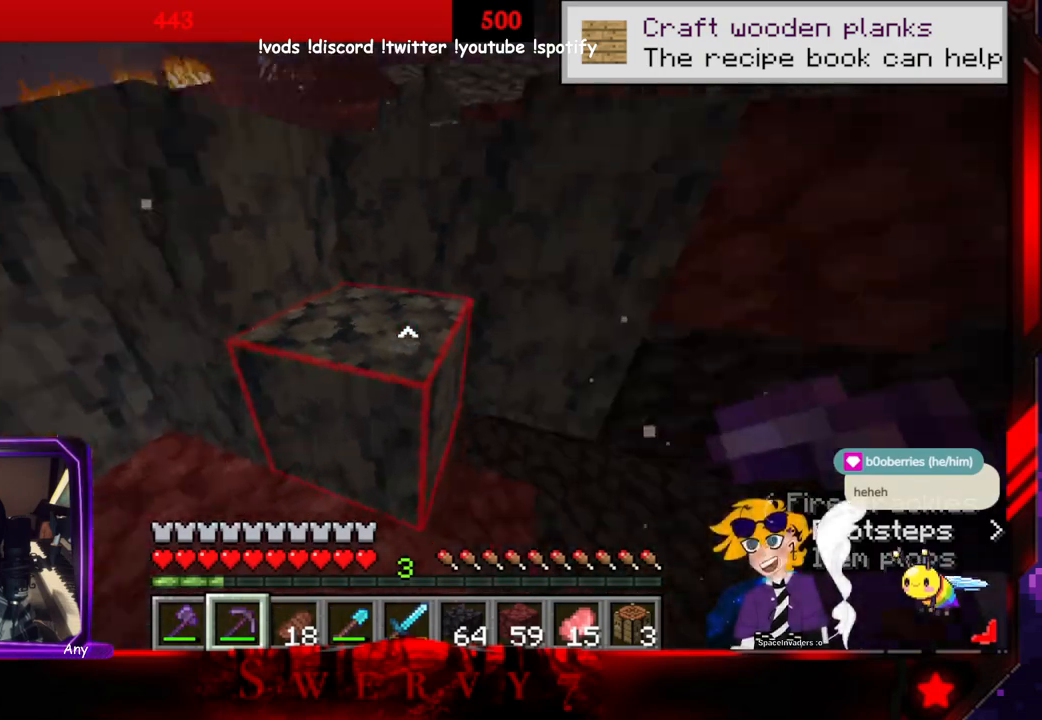
{"keys": [], "mouse": [], "events": [[100, "a", "up"]]}
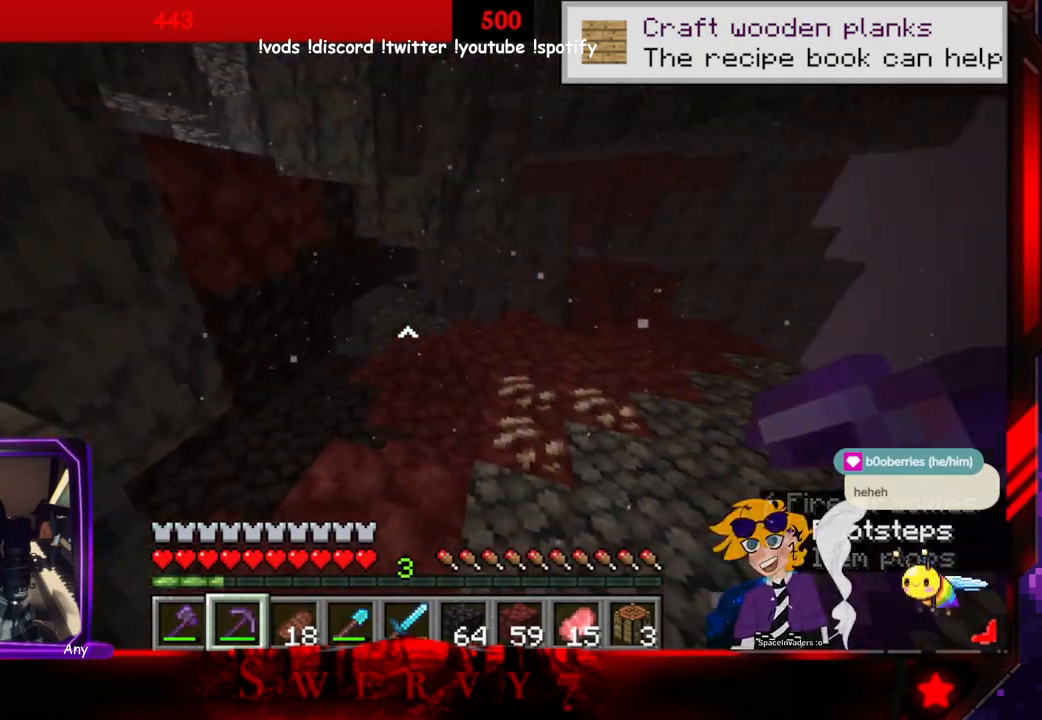
{"keys": ["w"], "mouse": [], "events": [[33, "w", "down"]]}
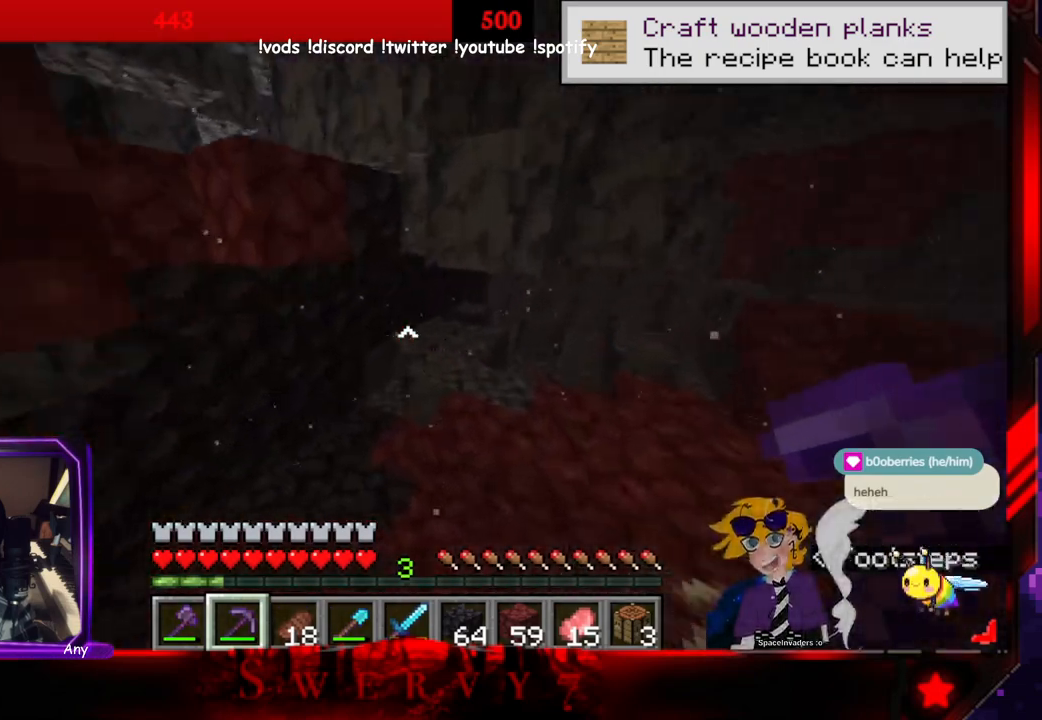
{"keys": ["w"], "mouse": [], "events": []}
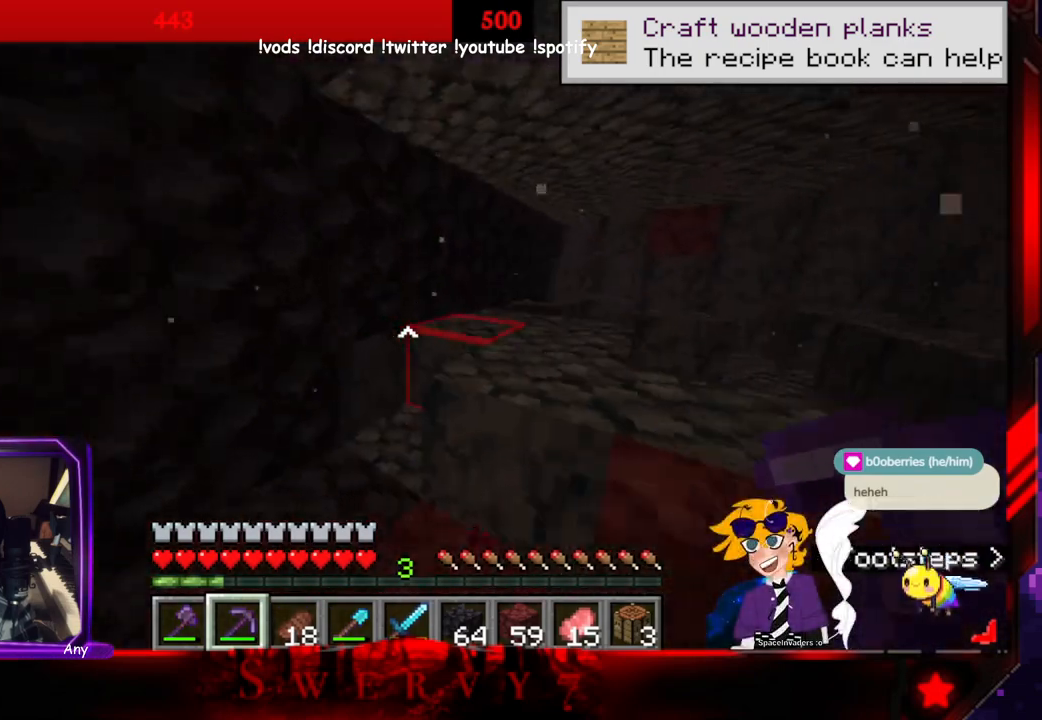
{"keys": [], "mouse": [], "events": [[383, "w", "up"]]}
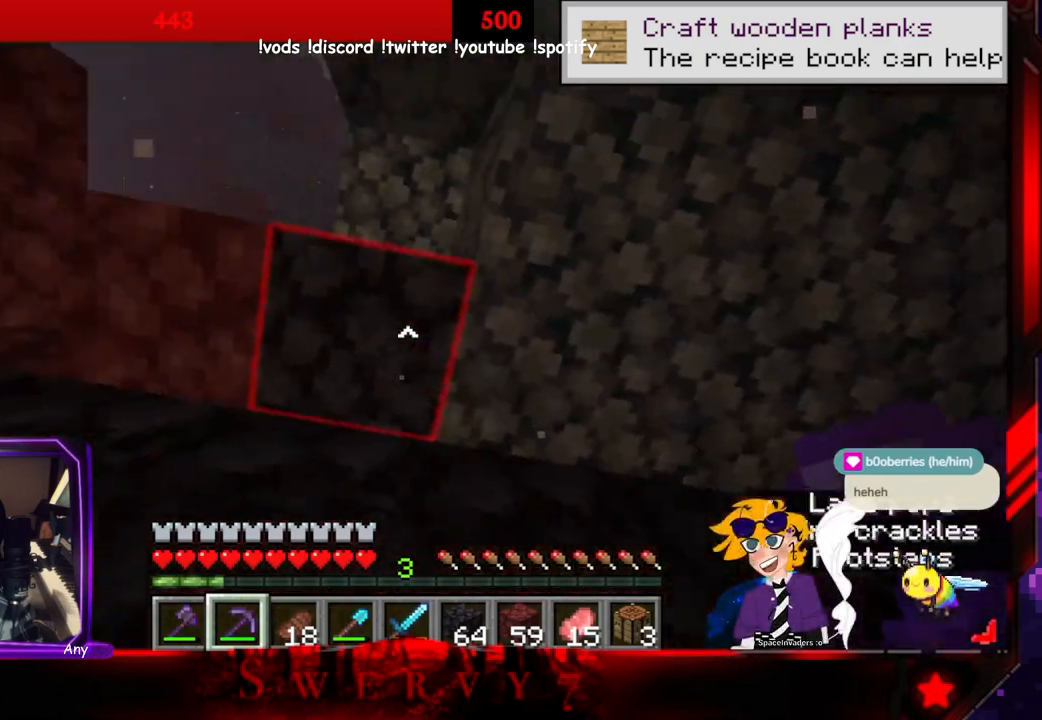
{"keys": [], "mouse": ["left"], "events": [[116, "a", "down"], [250, "mouse_left", "down"], [300, "a", "up"]]}
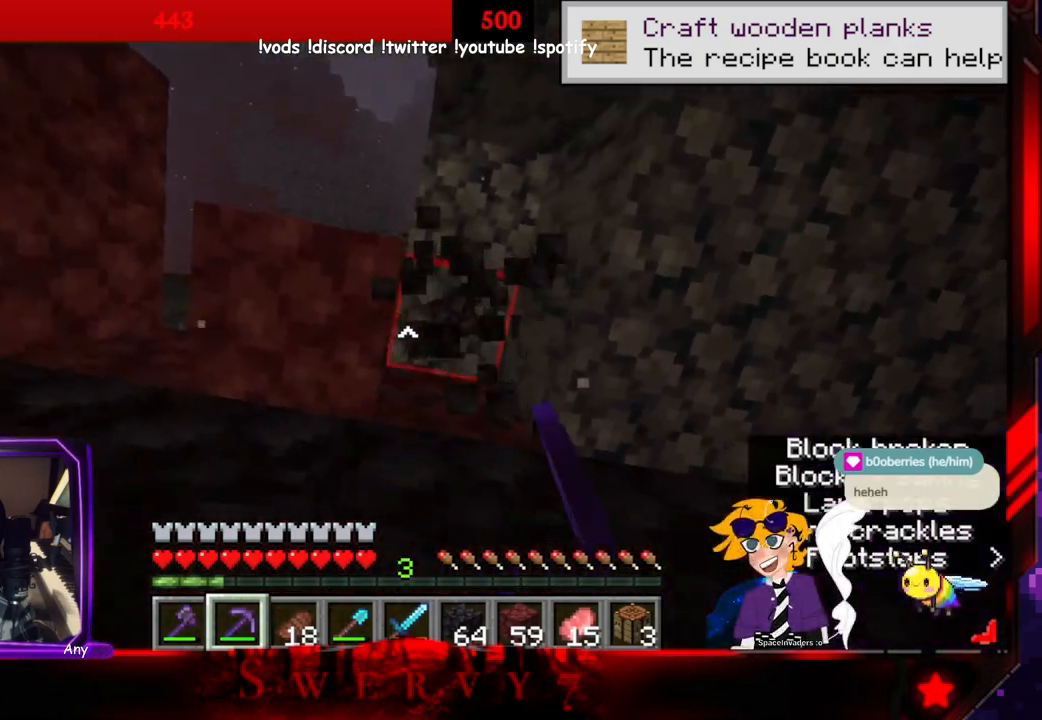
{"keys": [], "mouse": [], "events": [[216, "mouse_left", "up"]]}
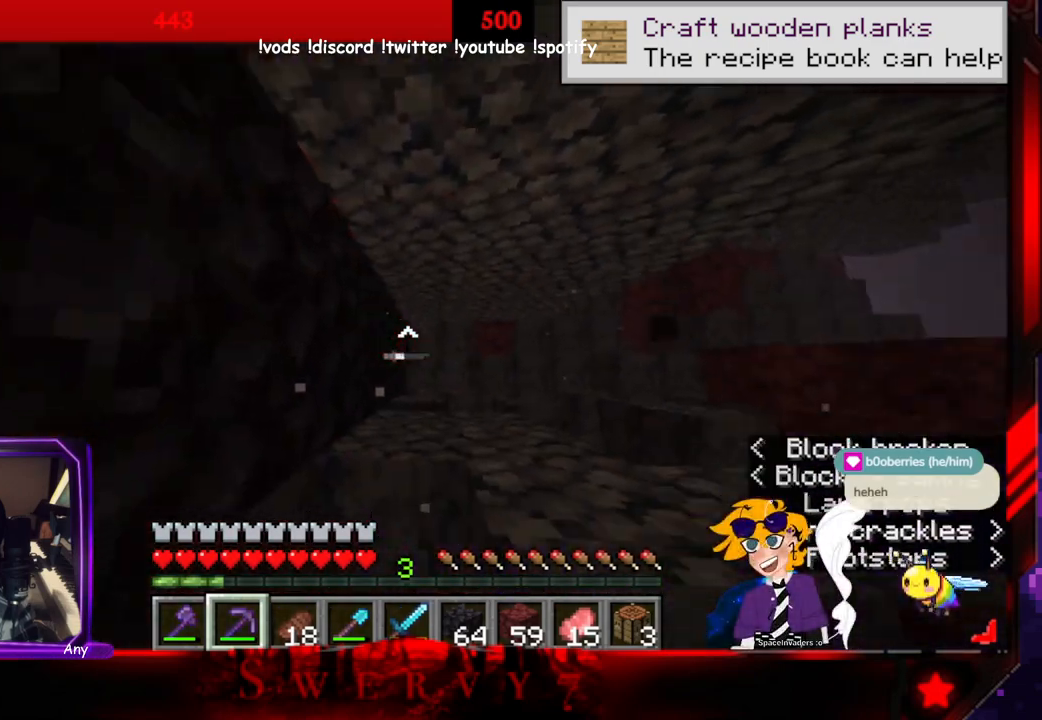
{"keys": ["space", "w"], "mouse": [], "events": [[33, "a", "down"], [200, "w", "down"], [400, "a", "up"], [416, "space", "down"]]}
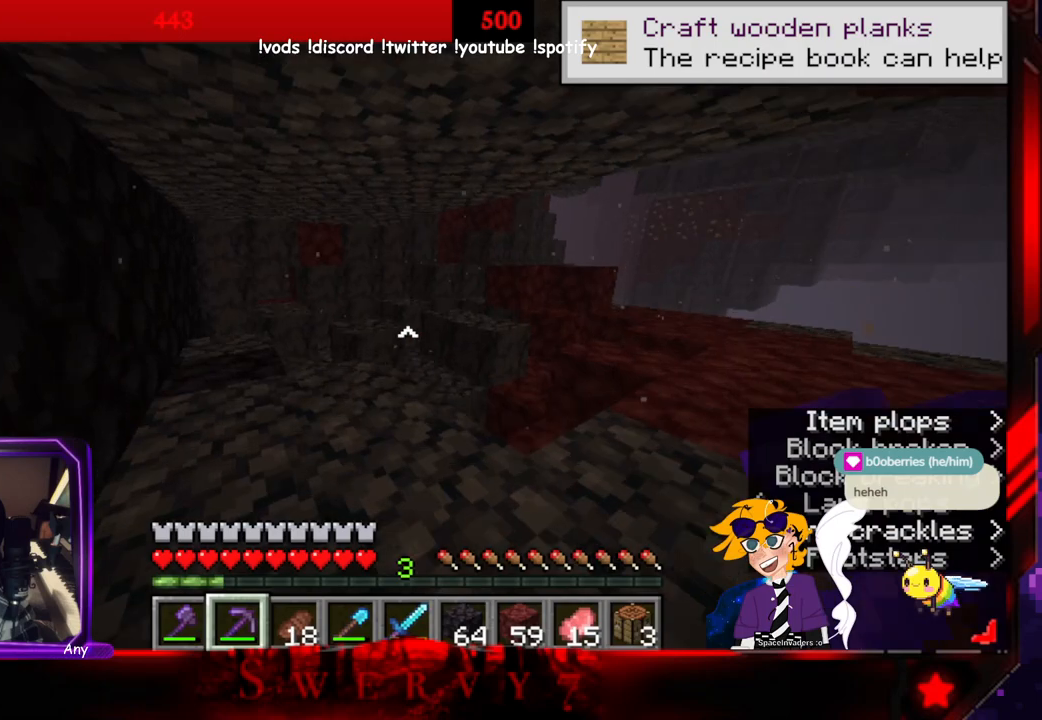
{"keys": ["w"], "mouse": [], "events": [[216, "space", "up"]]}
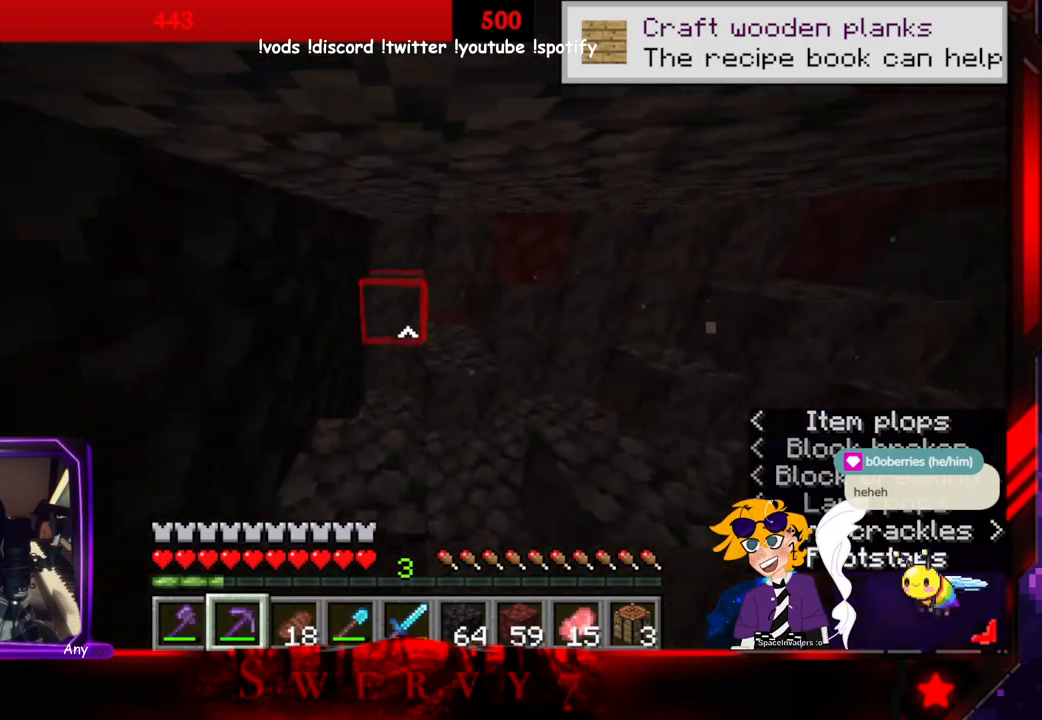
{"keys": ["w"], "mouse": [], "events": []}
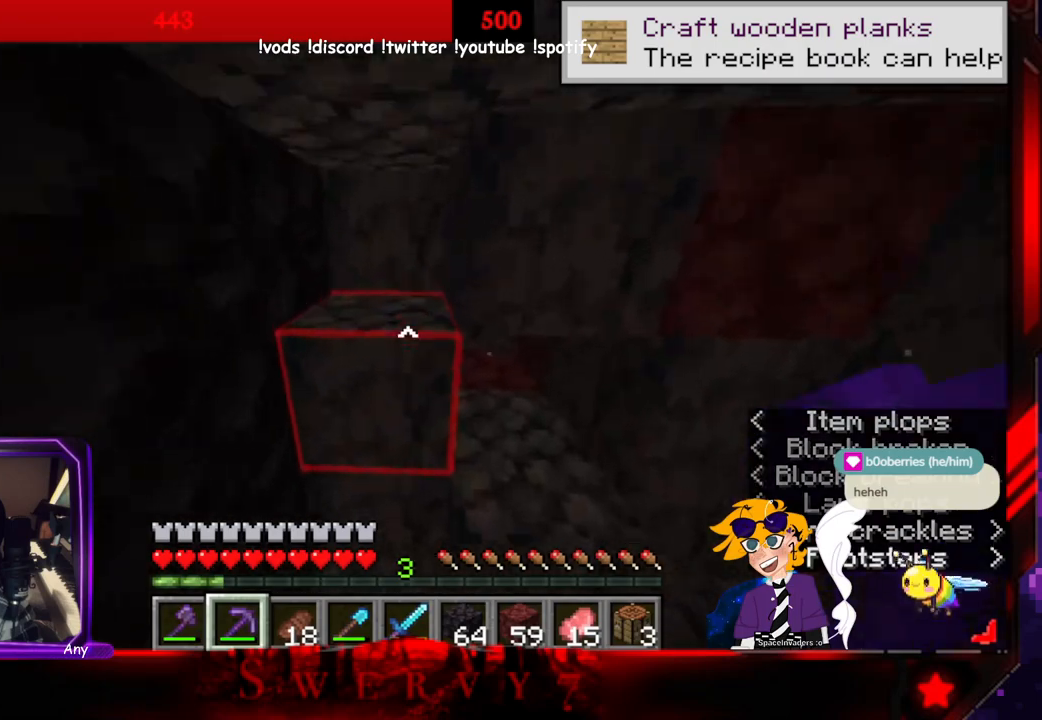
{"keys": [], "mouse": ["left"], "events": [[66, "w", "up"], [416, "mouse_left", "down"]]}
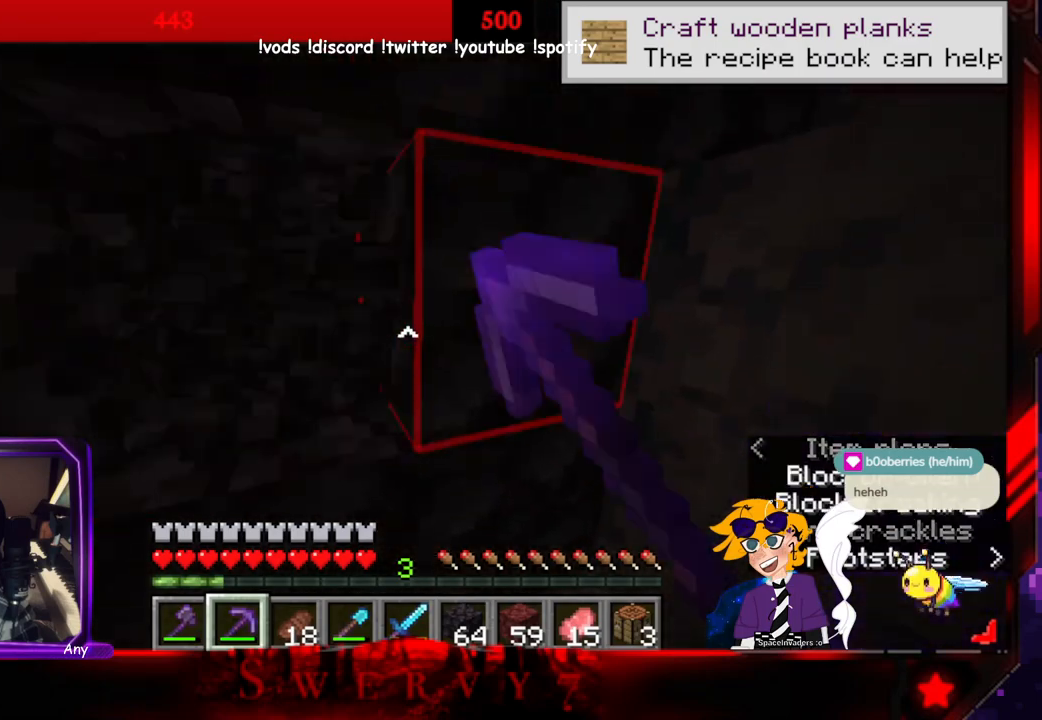
{"keys": [], "mouse": ["left"], "events": []}
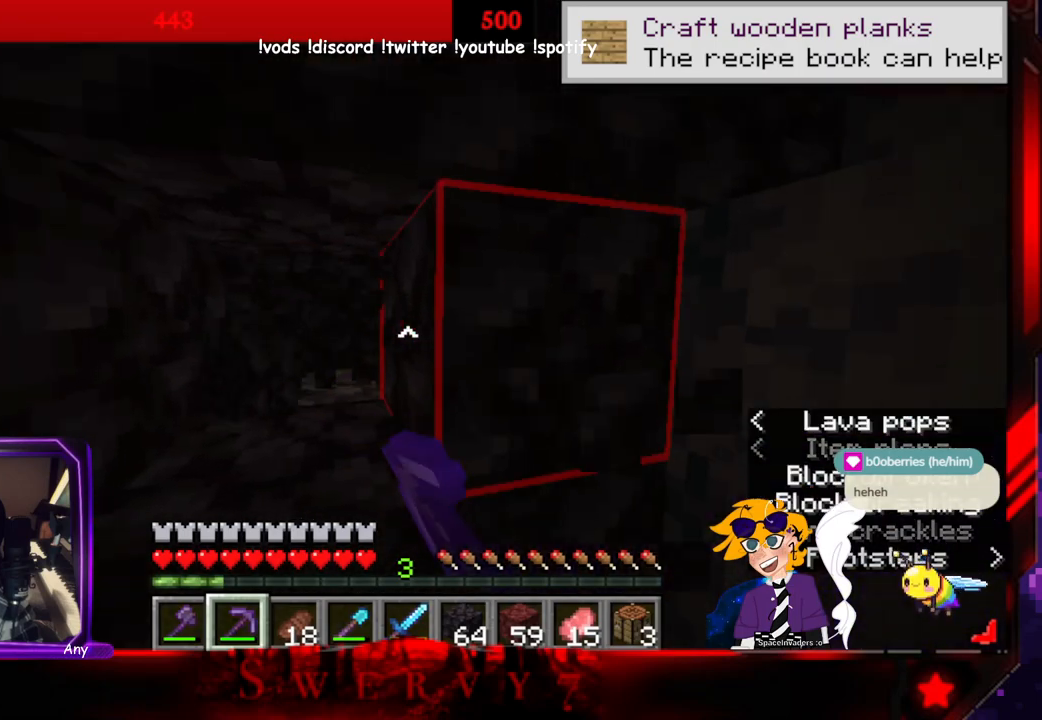
{"keys": [], "mouse": ["left"], "events": []}
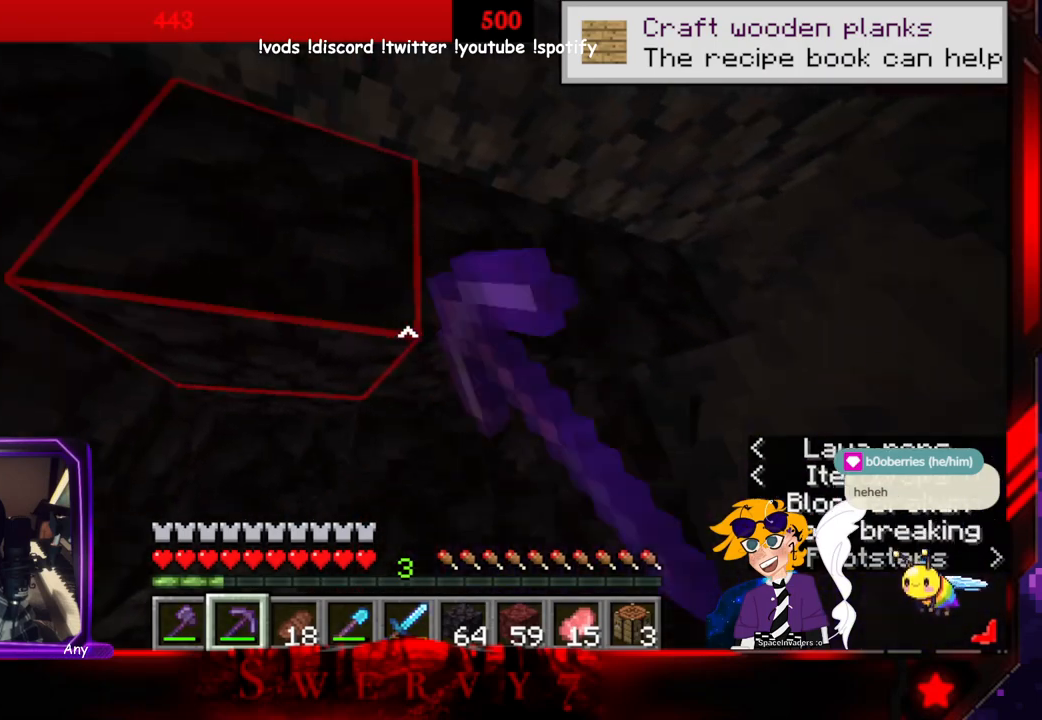
{"keys": ["w"], "mouse": ["left"], "events": [[333, "a", "down"], [416, "w", "down"], [500, "a", "up"]]}
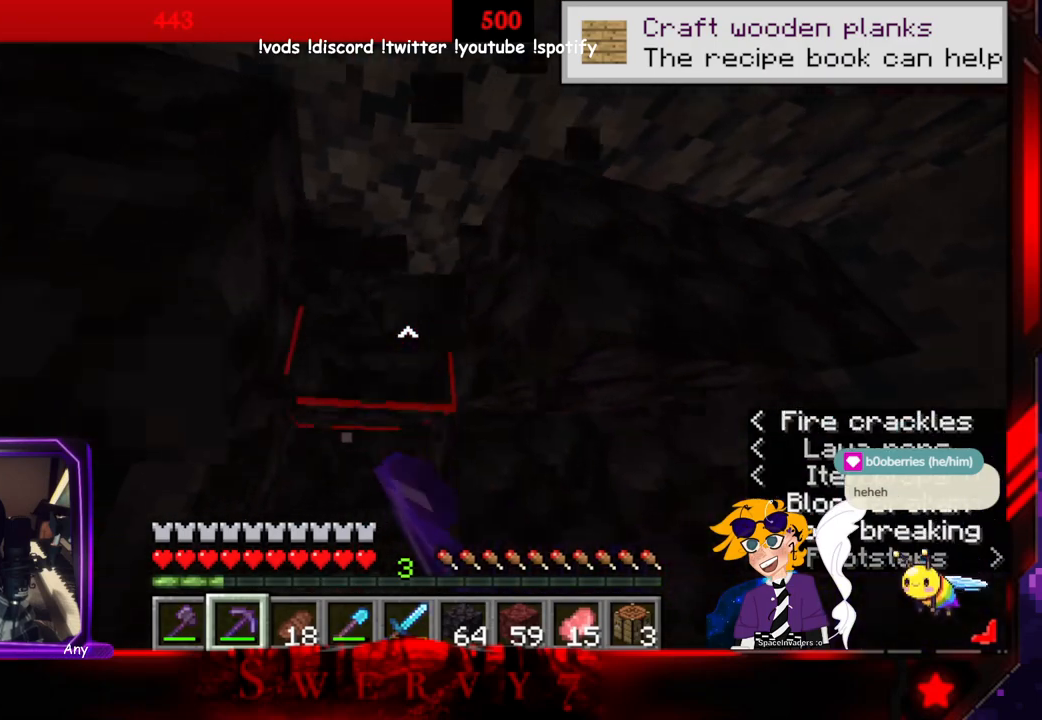
{"keys": ["a", "w"], "mouse": ["left"], "events": [[116, "space", "down"], [350, "a", "down"], [433, "space", "up"]]}
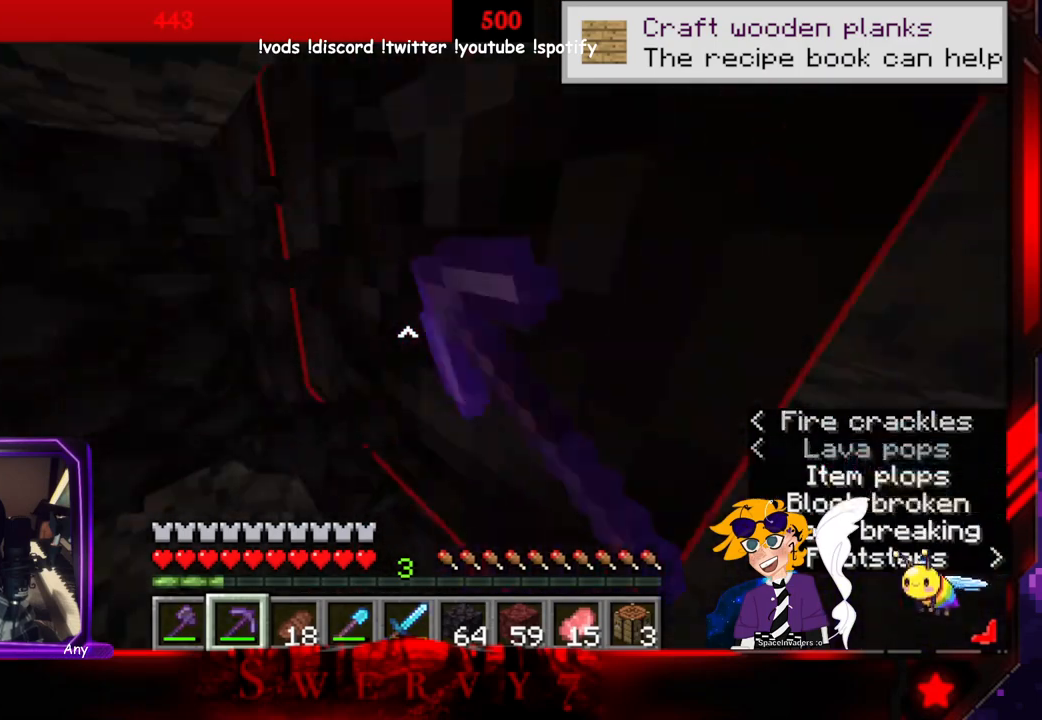
{"keys": [], "mouse": ["left"], "events": [[83, "w", "up"], [216, "a", "up"]]}
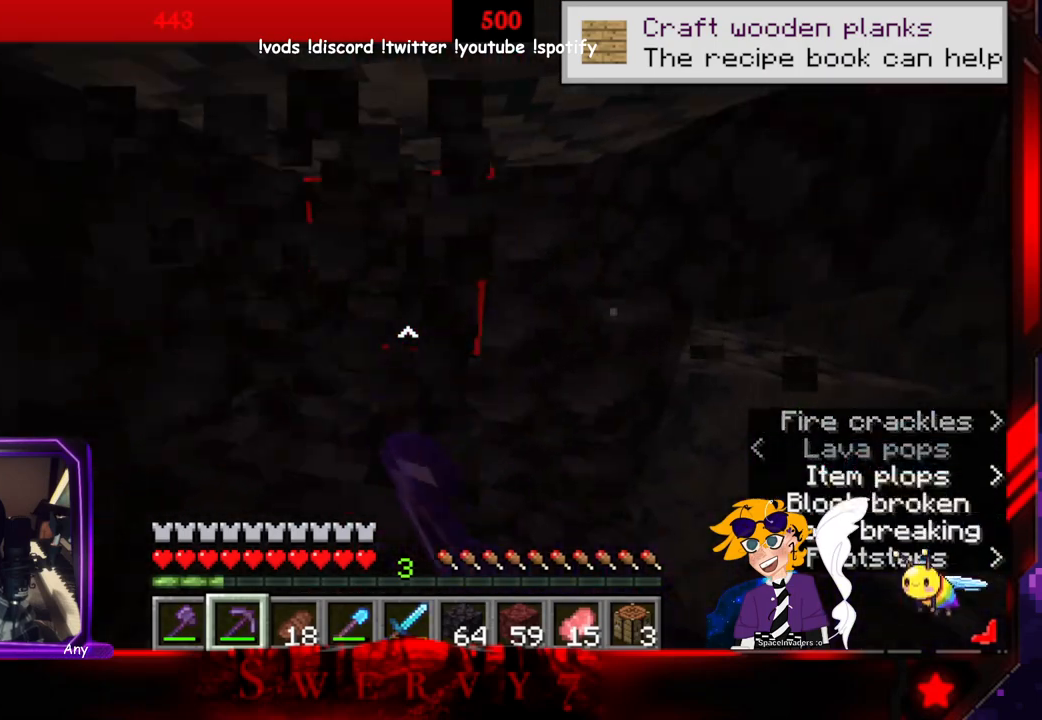
{"keys": [], "mouse": ["left"], "events": [[150, "a", "down"], [366, "a", "up"]]}
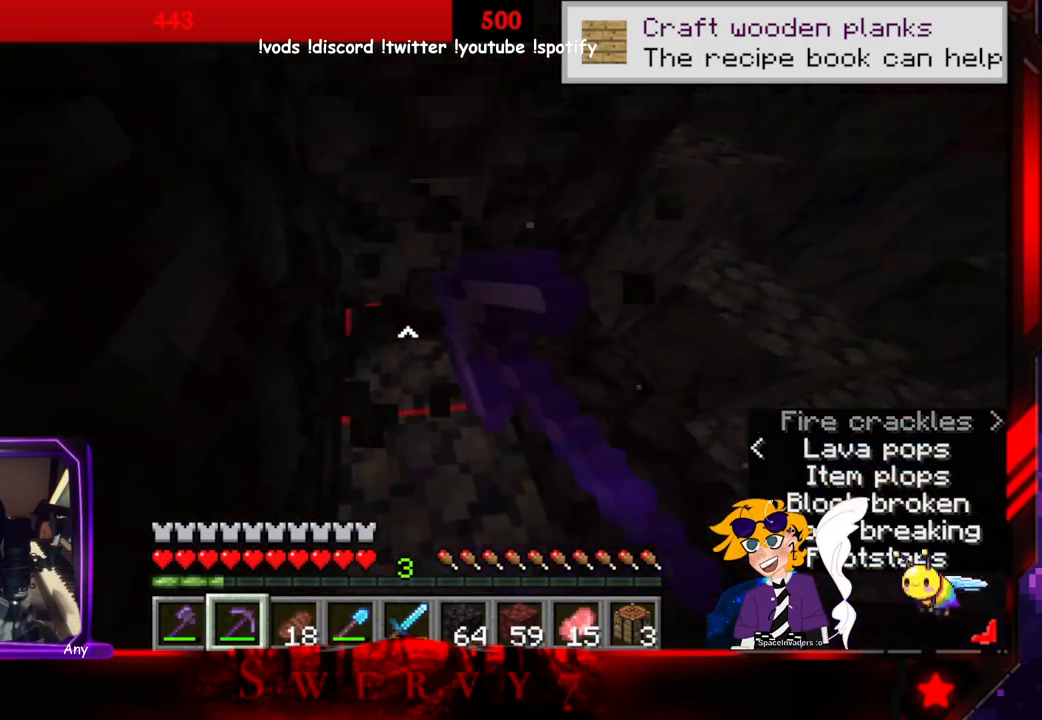
{"keys": [], "mouse": ["left"], "events": [[150, "w", "down"], [483, "w", "up"]]}
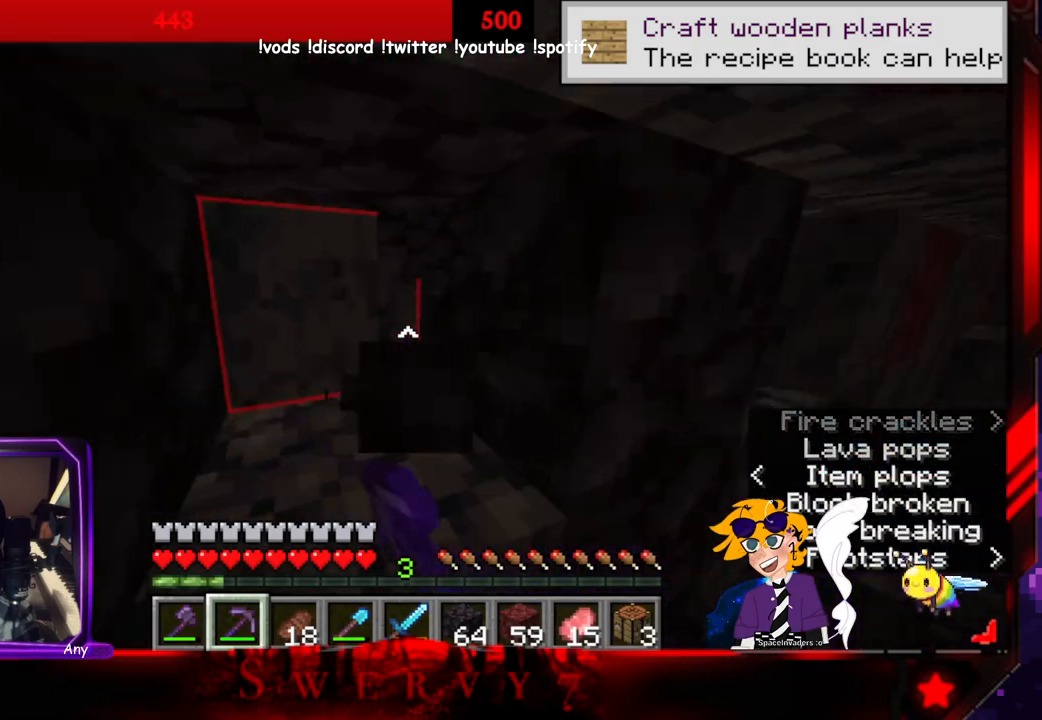
{"keys": [], "mouse": ["left"], "events": [[166, "d", "down"], [450, "d", "up"]]}
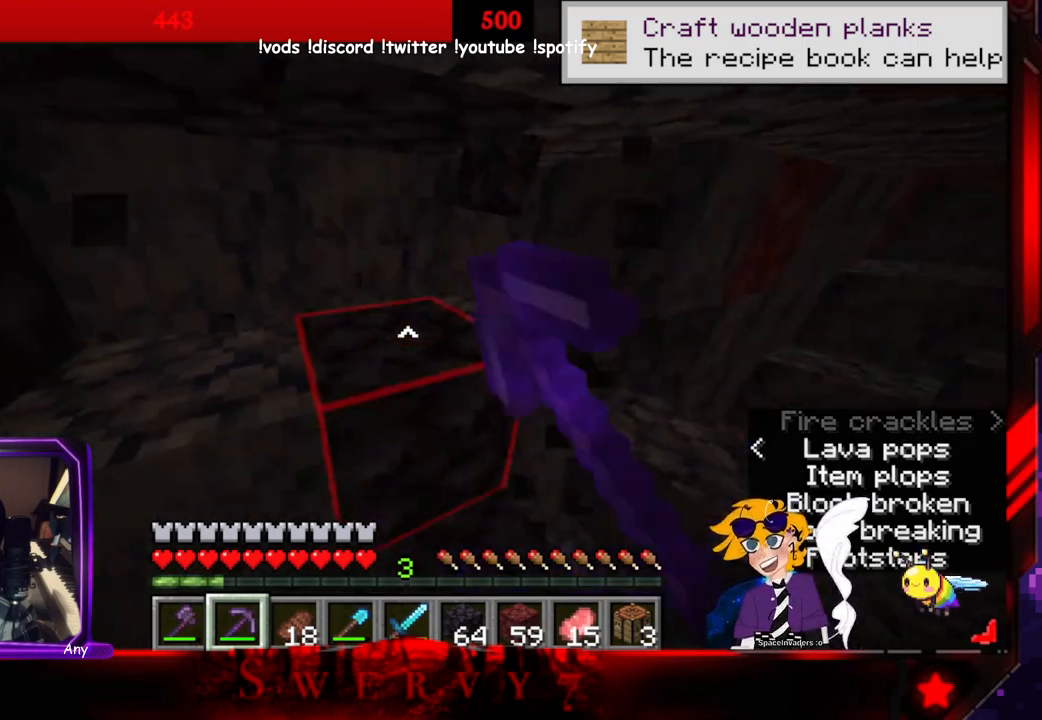
{"keys": ["d", "w"], "mouse": [], "events": [[383, "mouse_left", "up"], [416, "d", "down"], [433, "w", "down"]]}
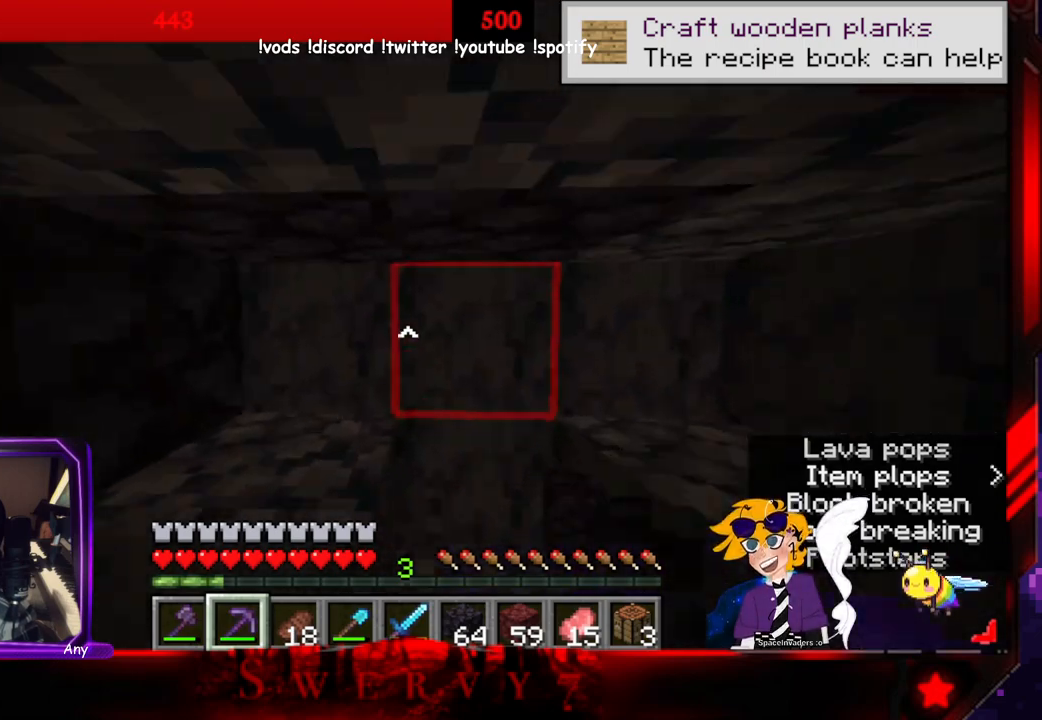
{"keys": [], "mouse": ["left"], "events": [[300, "w", "up"], [333, "mouse_left", "down"], [400, "d", "up"]]}
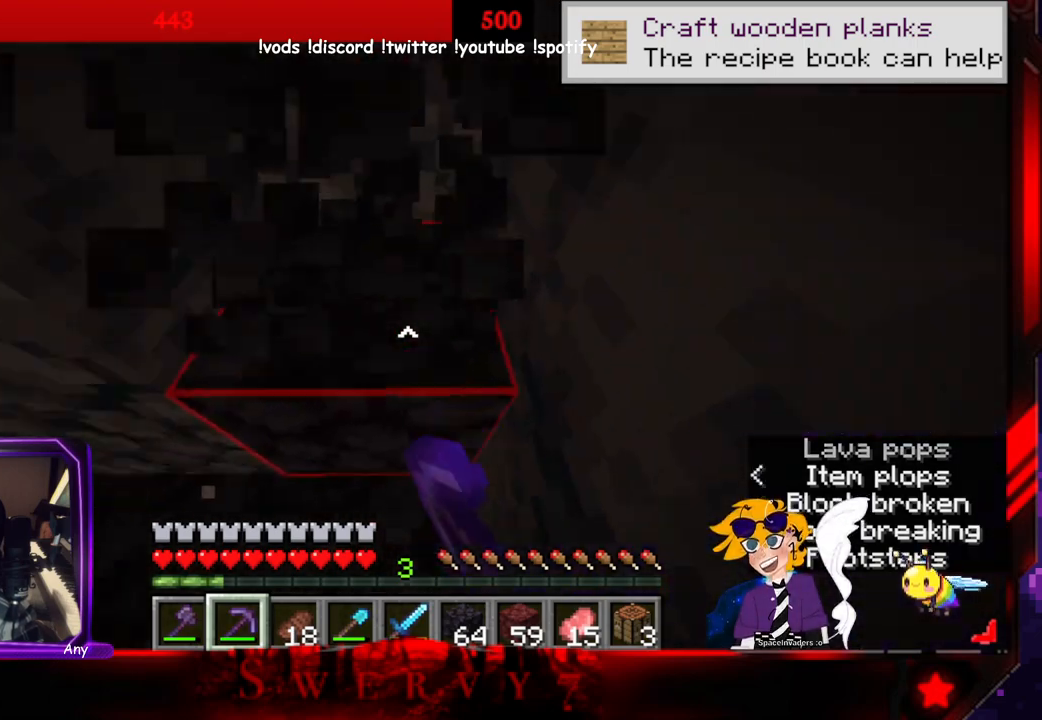
{"keys": [], "mouse": ["left"], "events": []}